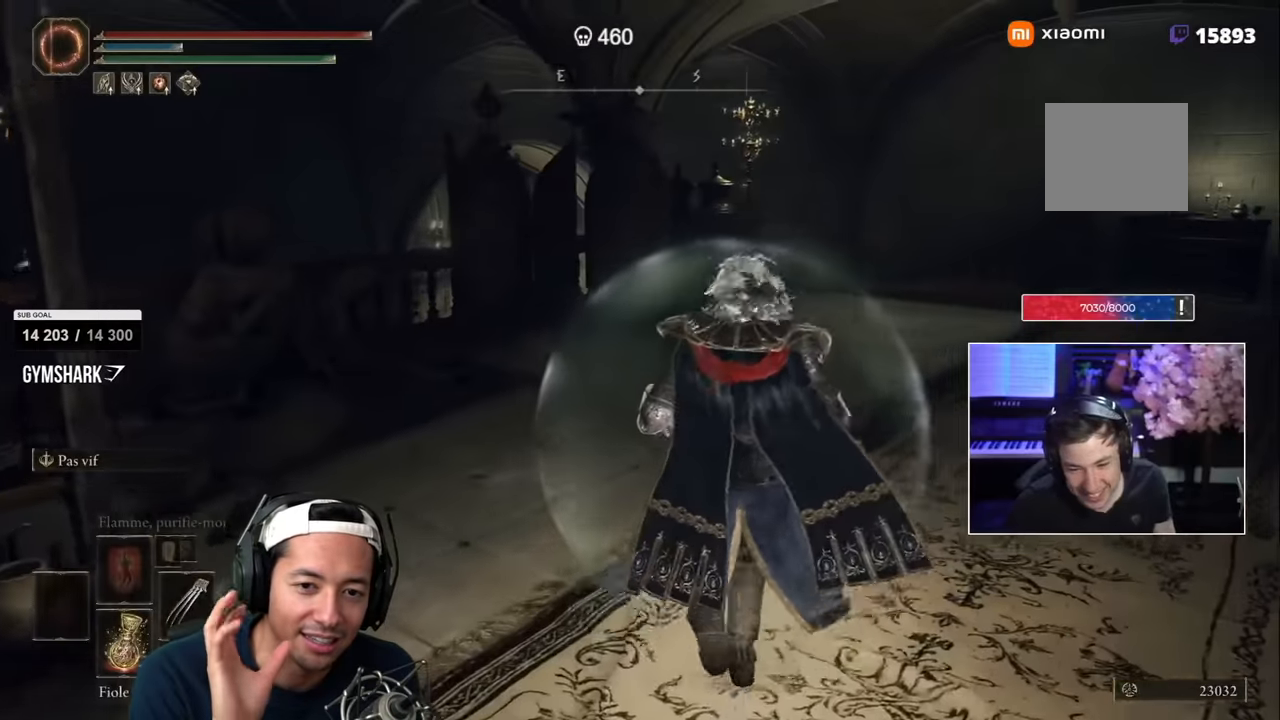
Gameplay with a controller (PlayStation layout); each line is a JSON object with the inputs held at the frame after it (dt_ms = milliseconds from this image to that frame). "events" lists button and stick changes between this image and that frame as [ms after this image, input, new state], when the widget could be followed in between.
{"dt_ms": 1000, "buttons": [], "left_stick": "up", "right_stick": "center"}
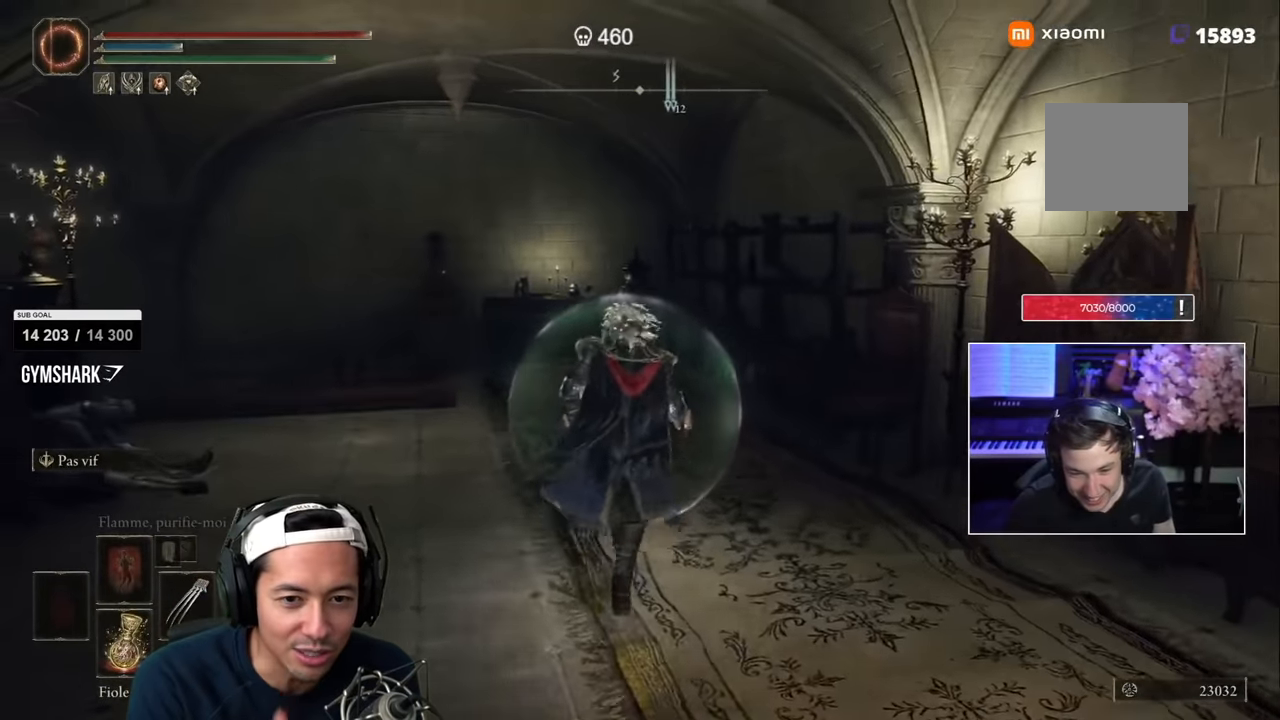
{"dt_ms": 500, "buttons": [], "left_stick": "up", "right_stick": "down-left"}
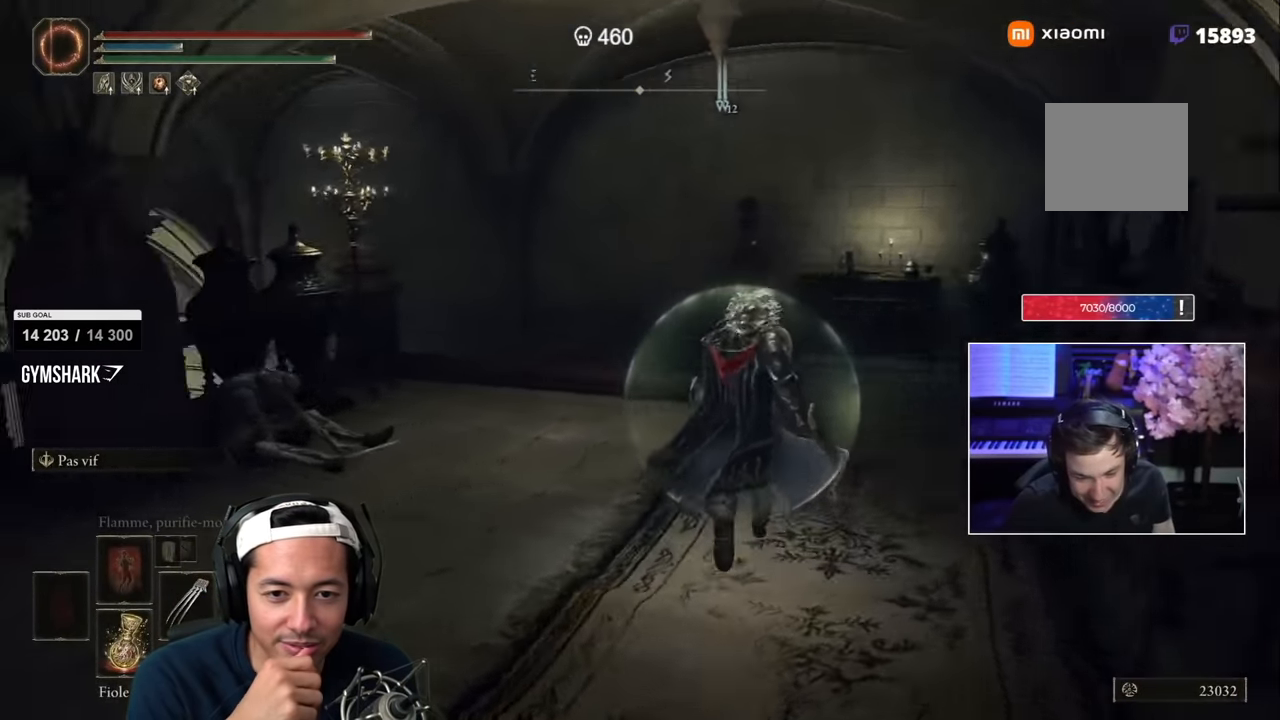
{"dt_ms": 500, "buttons": [], "left_stick": "up", "right_stick": "center", "events": [[150, "right_stick", "center"]]}
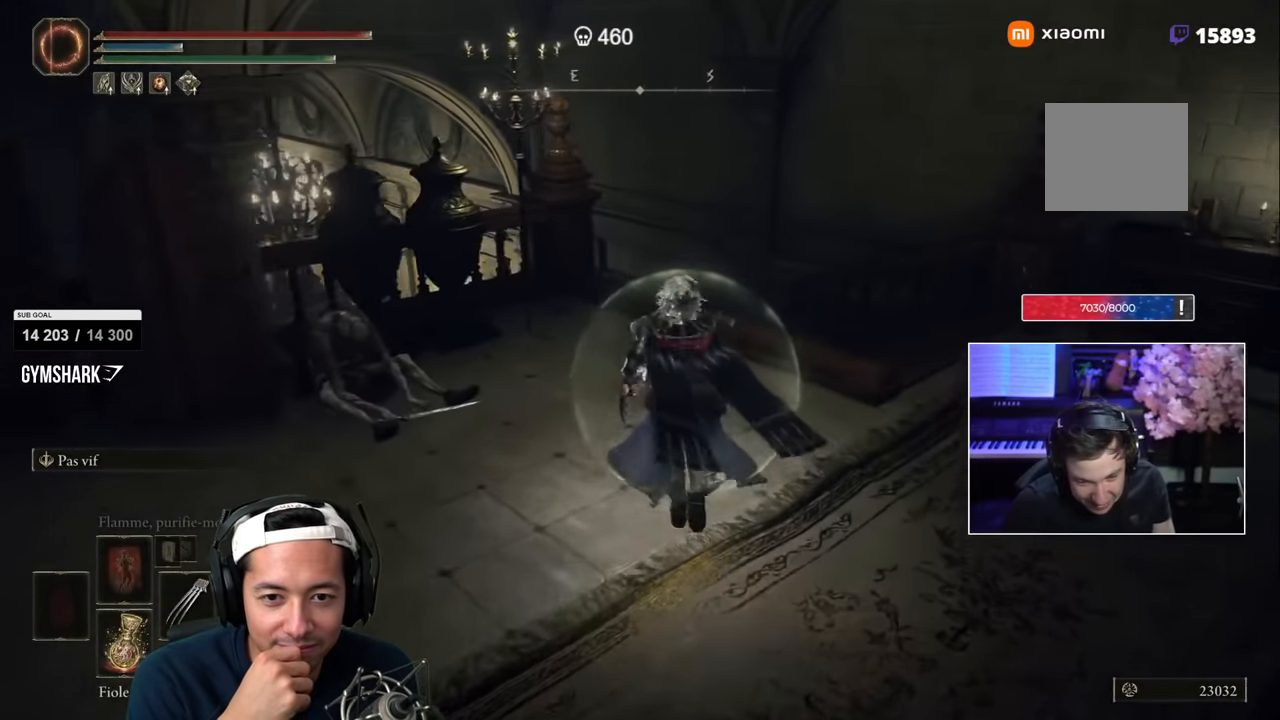
{"dt_ms": 500, "buttons": [], "left_stick": "up-right", "right_stick": "center", "events": [[100, "right_stick", "right"], [167, "left_stick", "up-right"], [367, "right_stick", "center"]]}
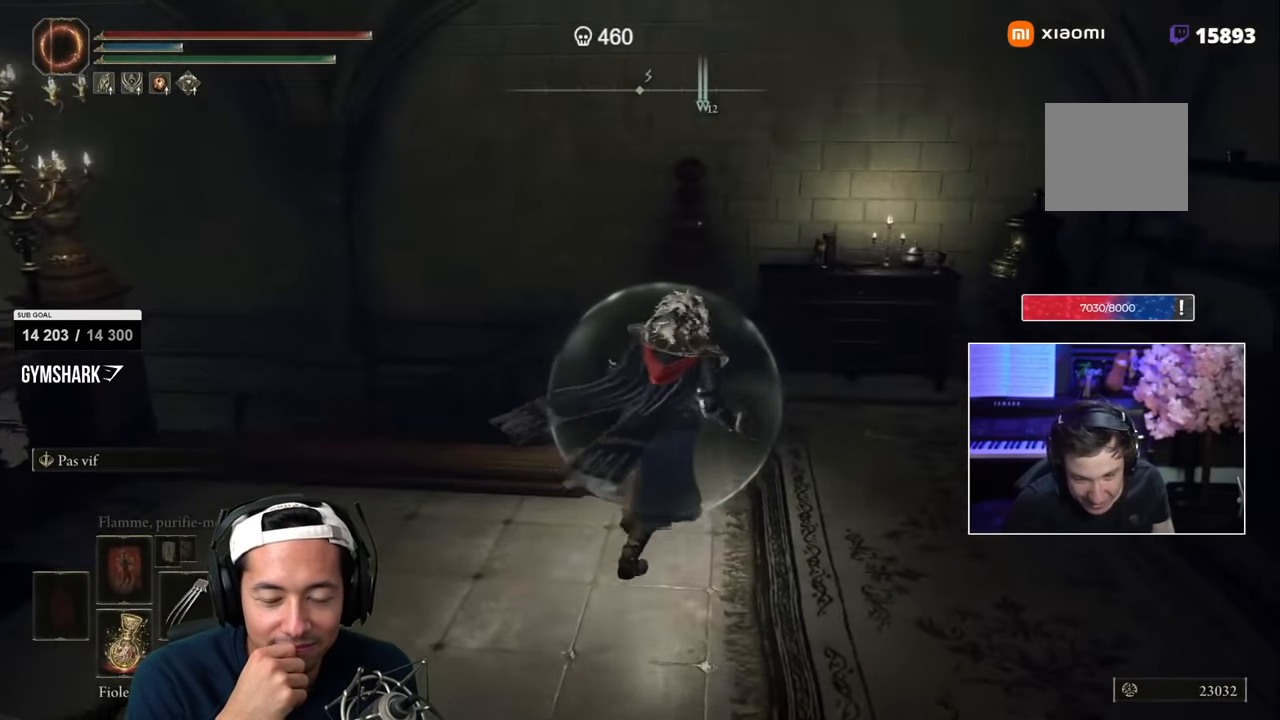
{"dt_ms": 500, "buttons": [], "left_stick": "up-right", "right_stick": "left", "events": [[450, "right_stick", "left"]]}
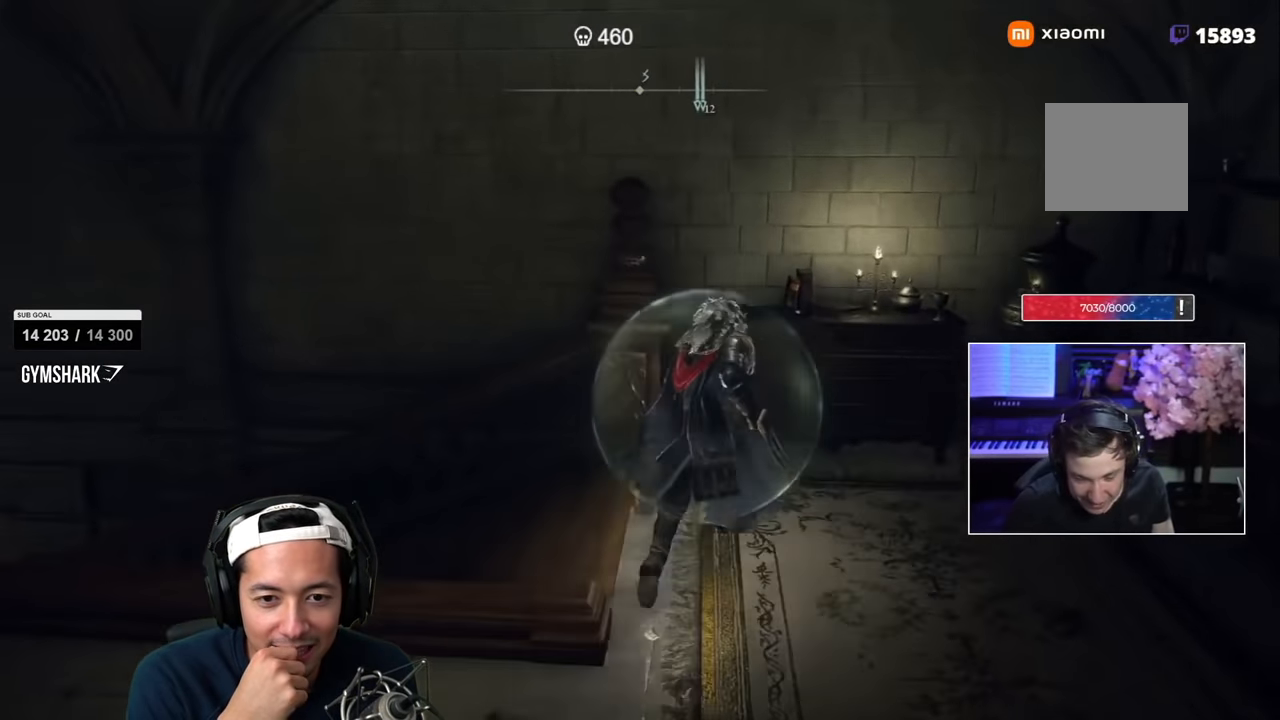
{"dt_ms": 500, "buttons": [], "left_stick": "up-right", "right_stick": "left", "events": []}